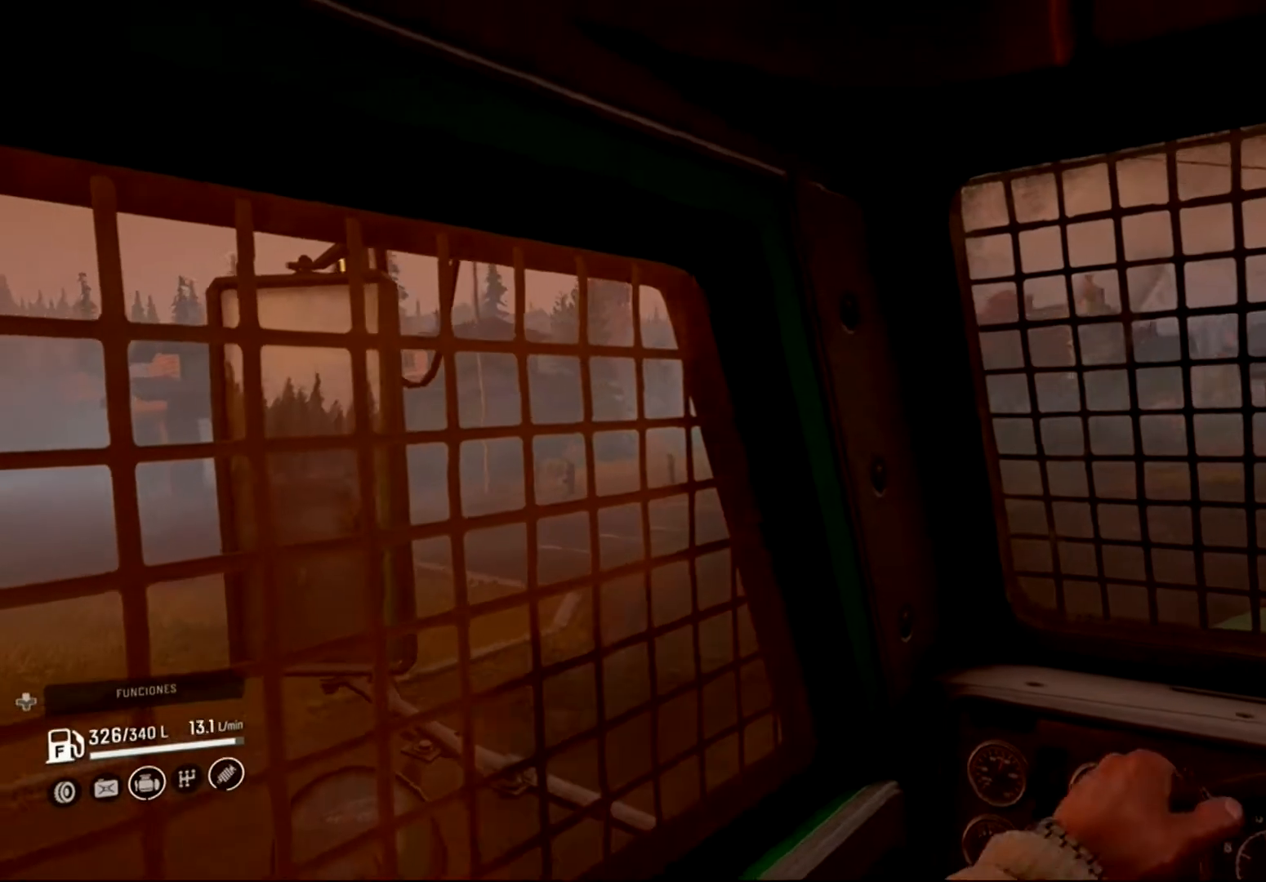
Gameplay with a controller (Xbox layout); each line is a JSON object with the inputs held at the frame after it. "events" lists button and stick changes between this image and that frame as [ms after this image, input, new state], when the widget could be followed in between.
{"buttons": ["R2"], "left_stick": "center", "right_stick": "center", "events": [[333, "left_stick", "center"]]}
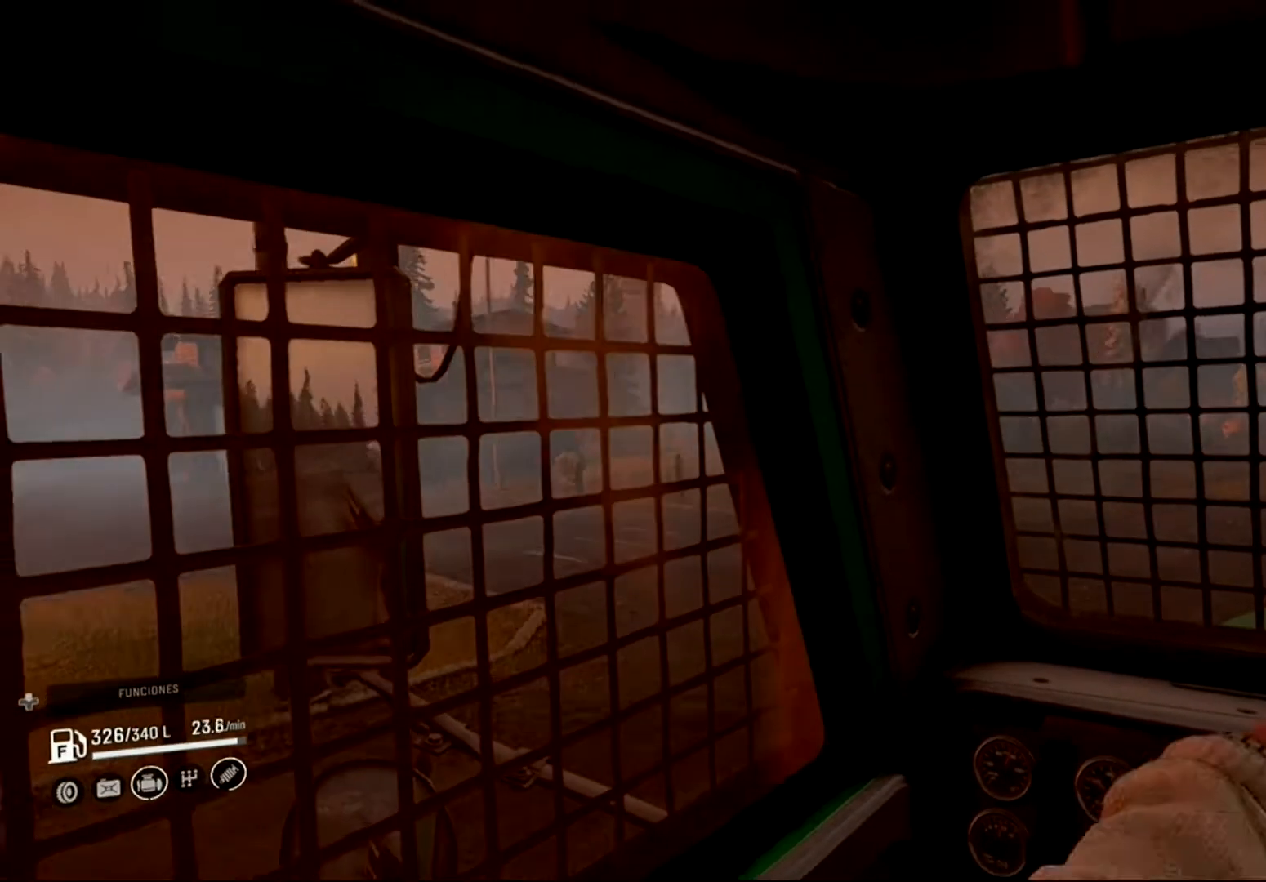
{"buttons": ["R2"], "left_stick": "center", "right_stick": "right", "events": [[433, "right_stick", "right"]]}
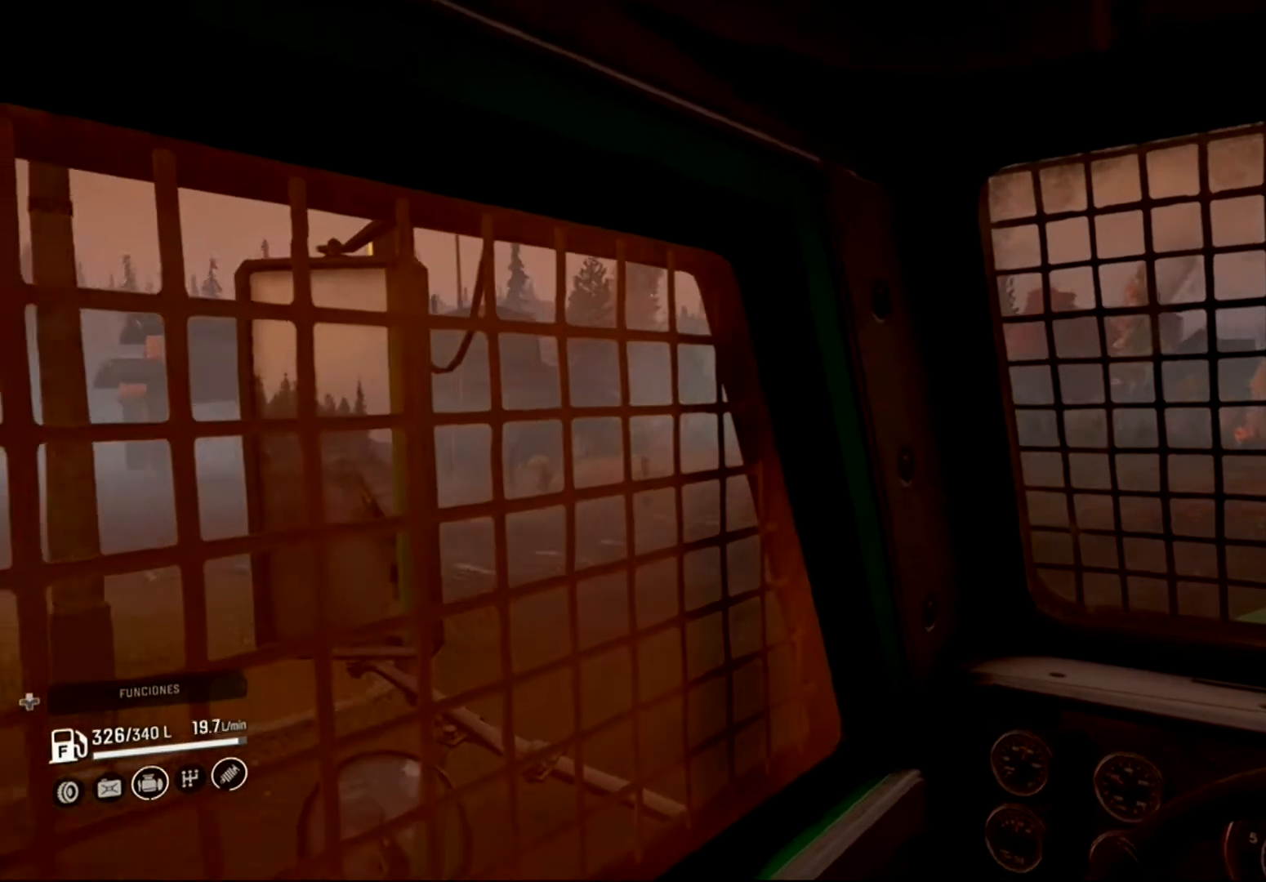
{"buttons": ["R2"], "left_stick": "center", "right_stick": "right", "events": []}
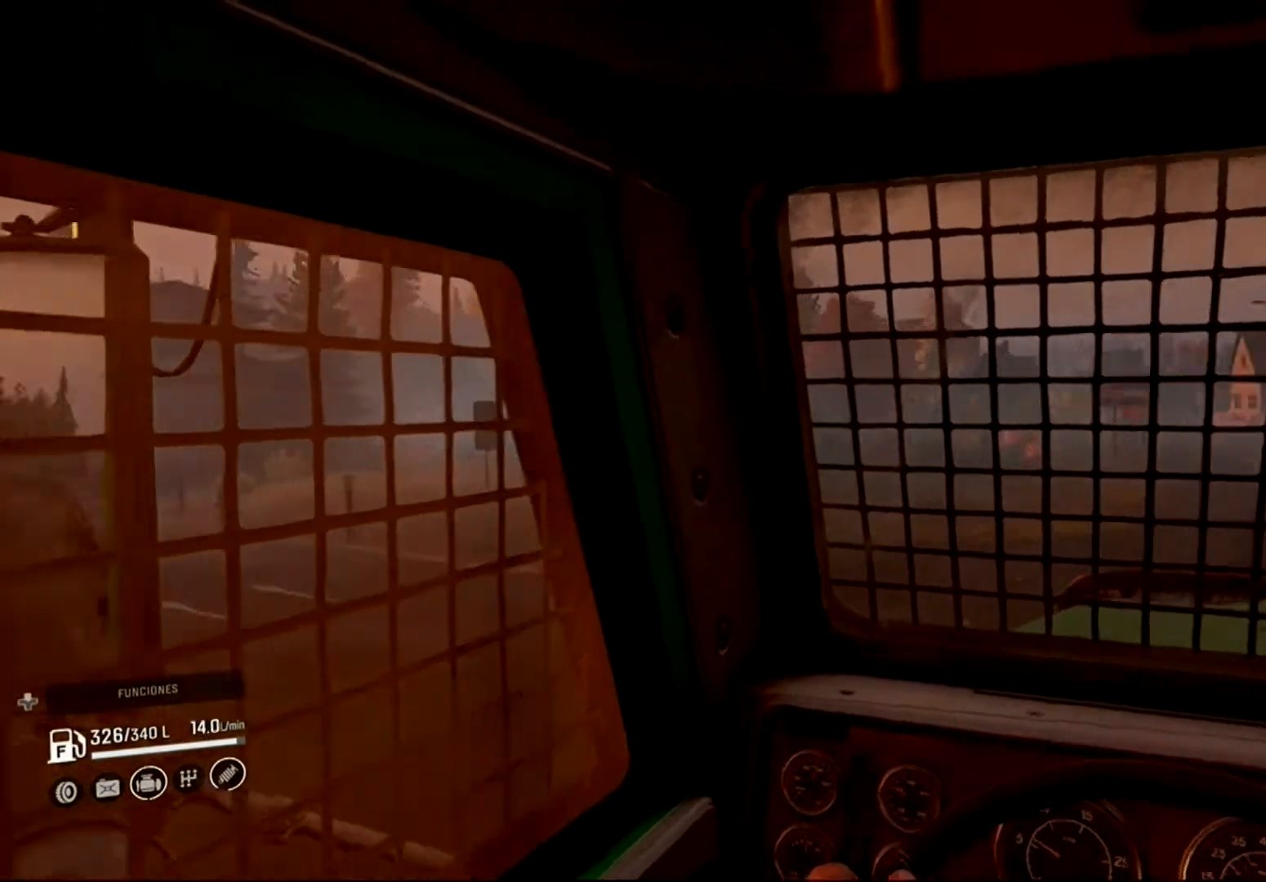
{"buttons": ["R2"], "left_stick": "center", "right_stick": "center", "events": [[367, "right_stick", "center"]]}
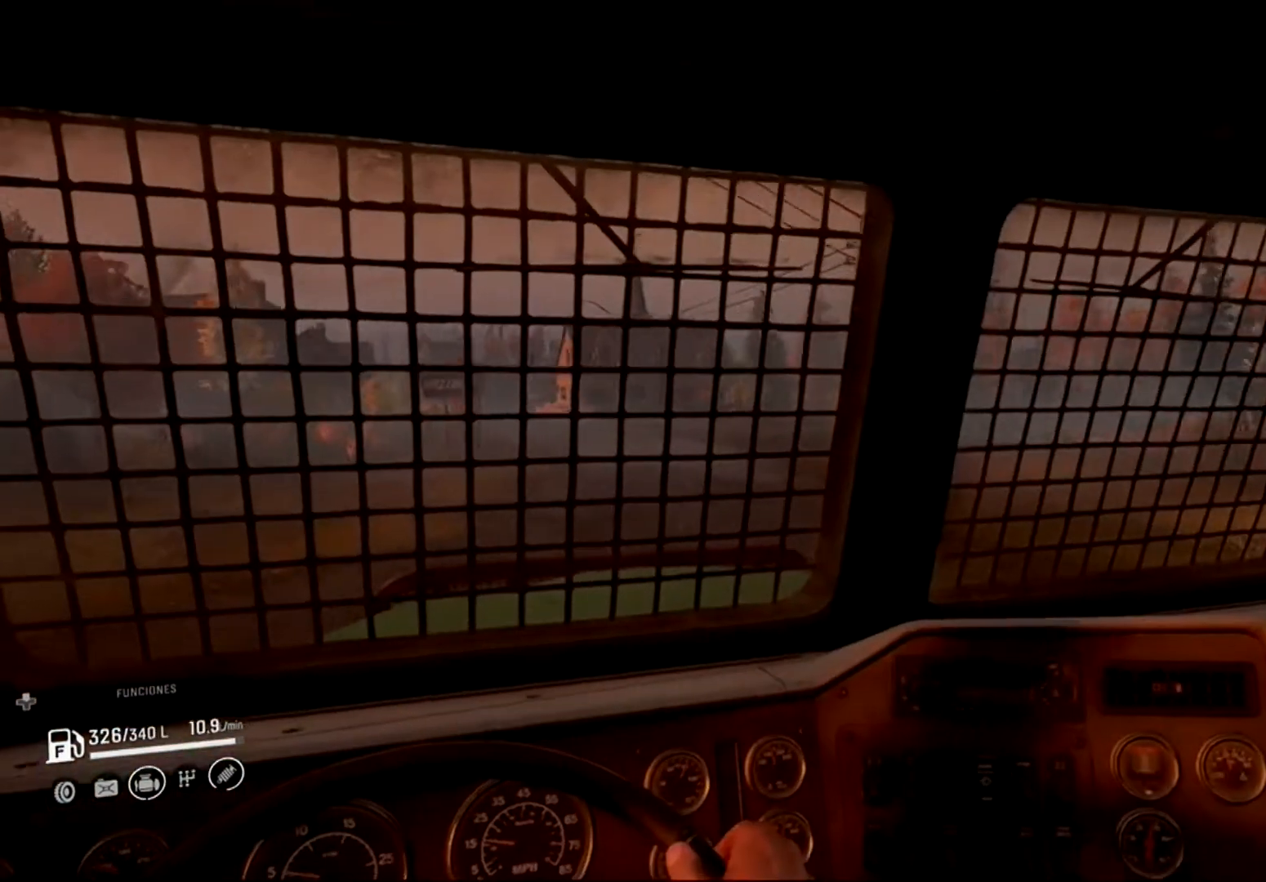
{"buttons": ["R2"], "left_stick": "right", "right_stick": "center", "events": [[233, "left_stick", "right"]]}
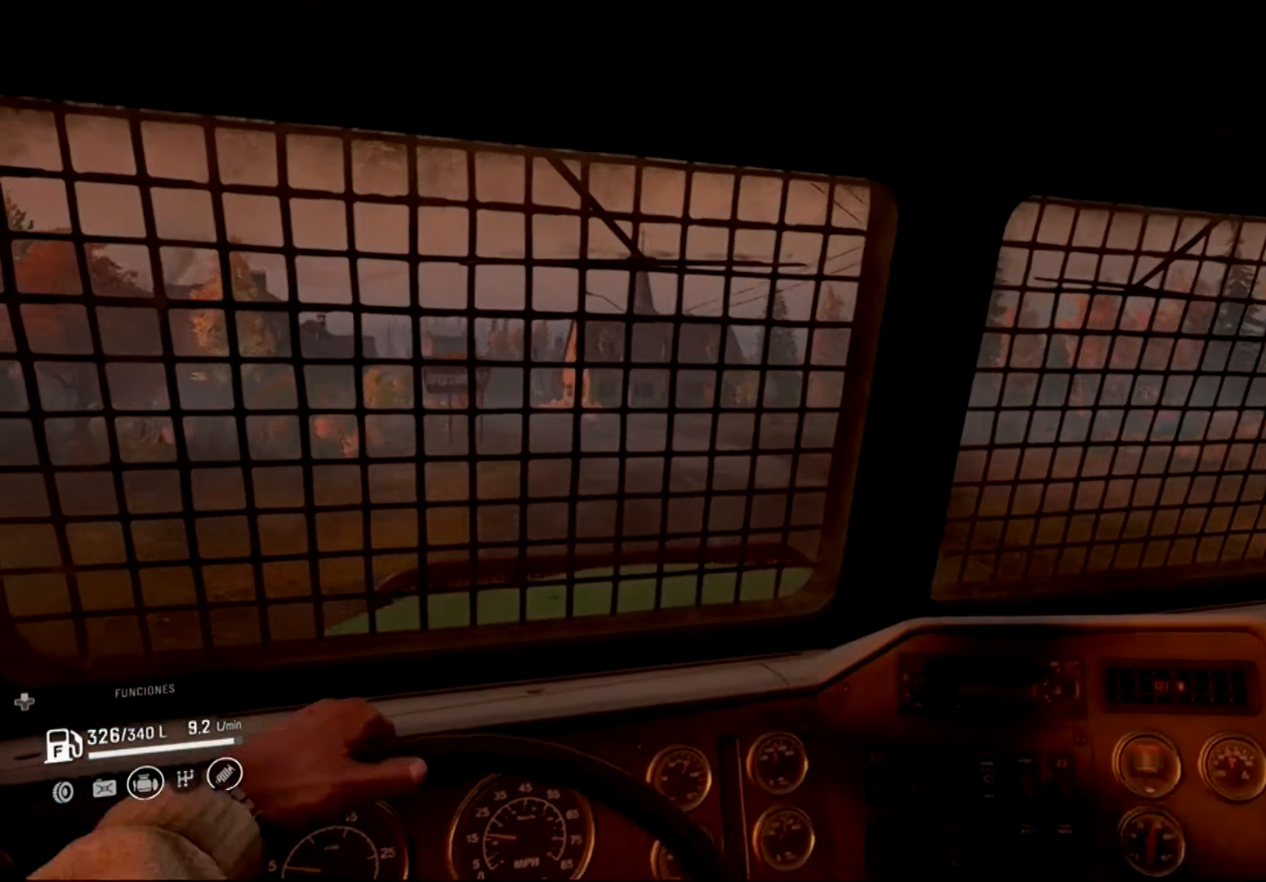
{"buttons": ["R2"], "left_stick": "right", "right_stick": "center", "events": [[300, "R3", "down"], [467, "R3", "up"]]}
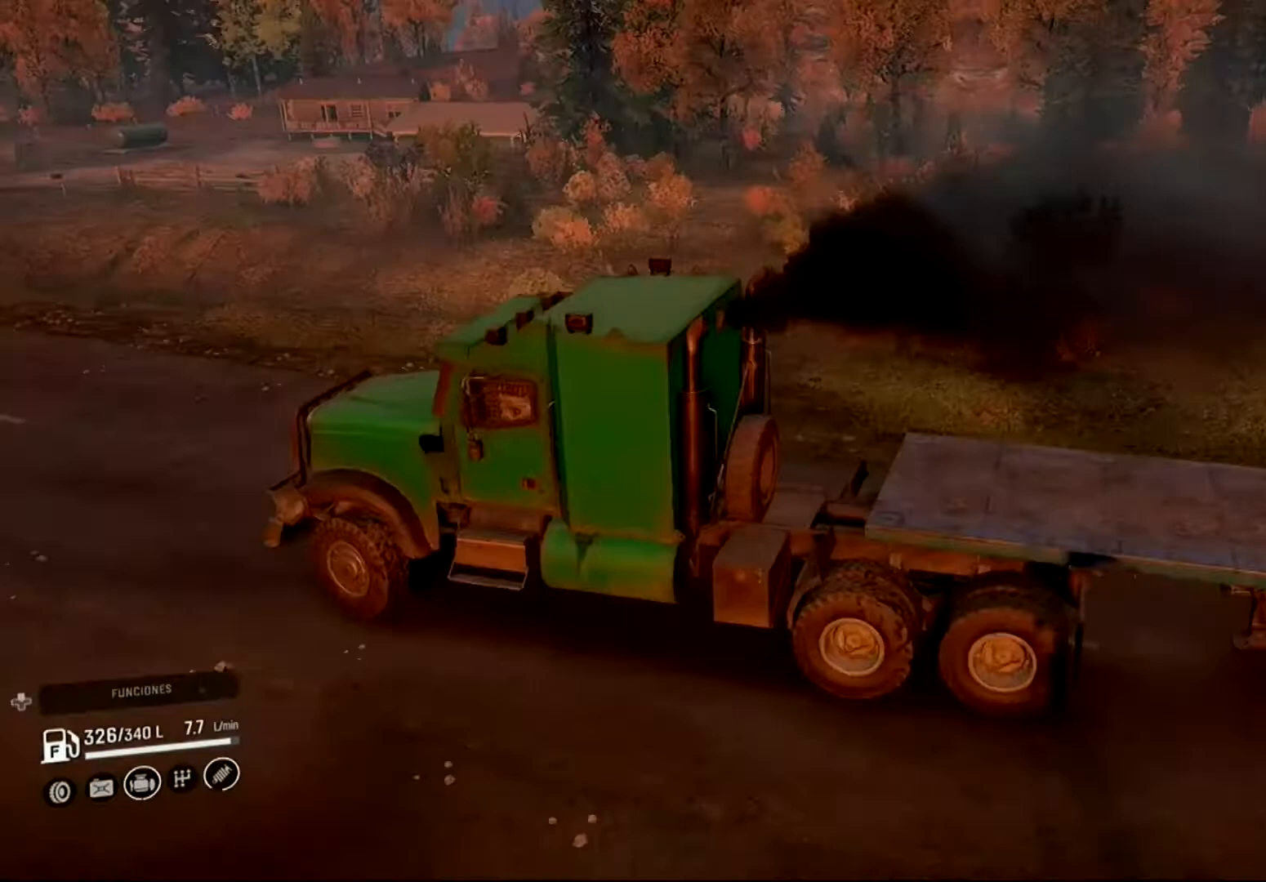
{"buttons": ["R2"], "left_stick": "right", "right_stick": "center", "events": [[33, "left_stick", "center"], [433, "left_stick", "right"]]}
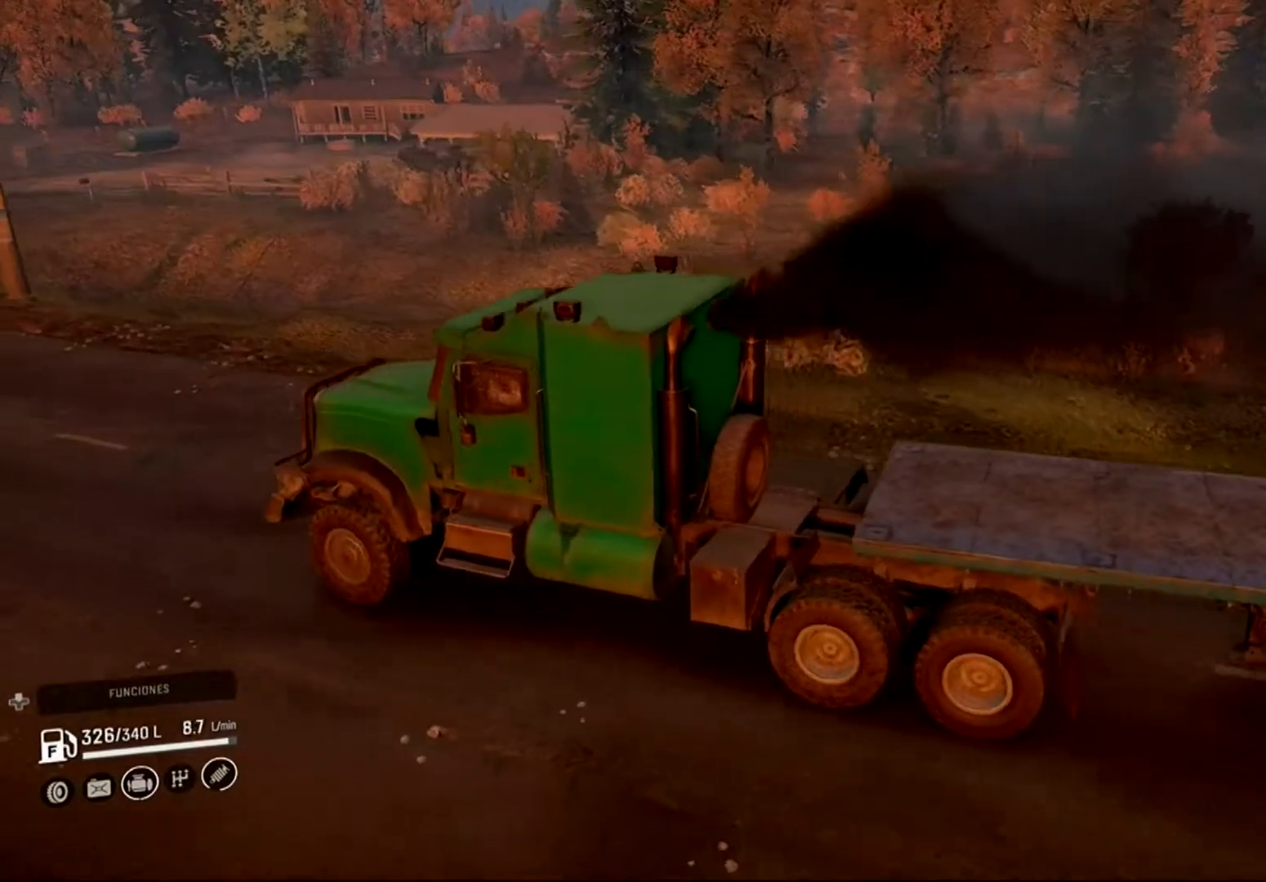
{"buttons": ["R2"], "left_stick": "center", "right_stick": "right", "events": [[33, "left_stick", "center"], [100, "right_stick", "down-right"], [200, "right_stick", "right"]]}
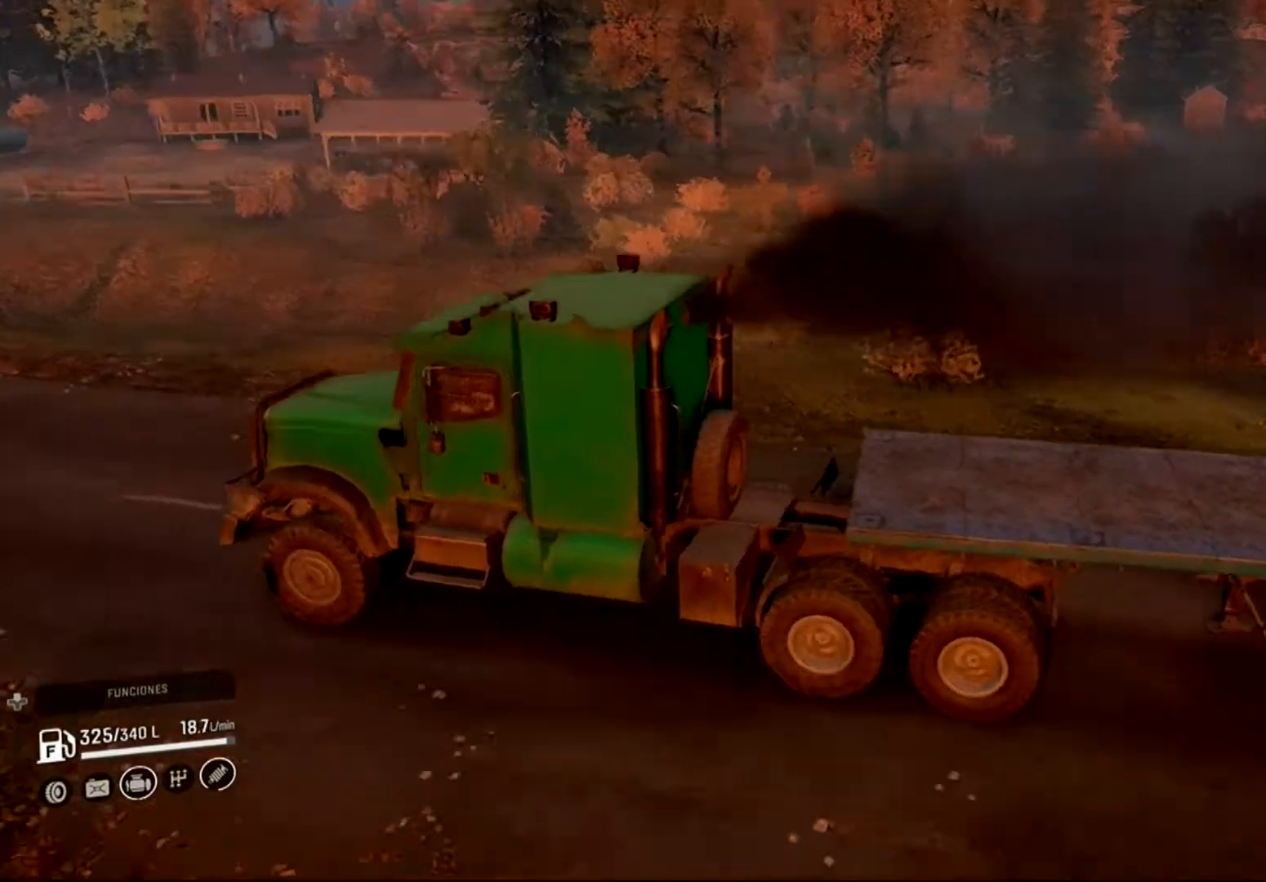
{"buttons": ["R2"], "left_stick": "center", "right_stick": "right", "events": []}
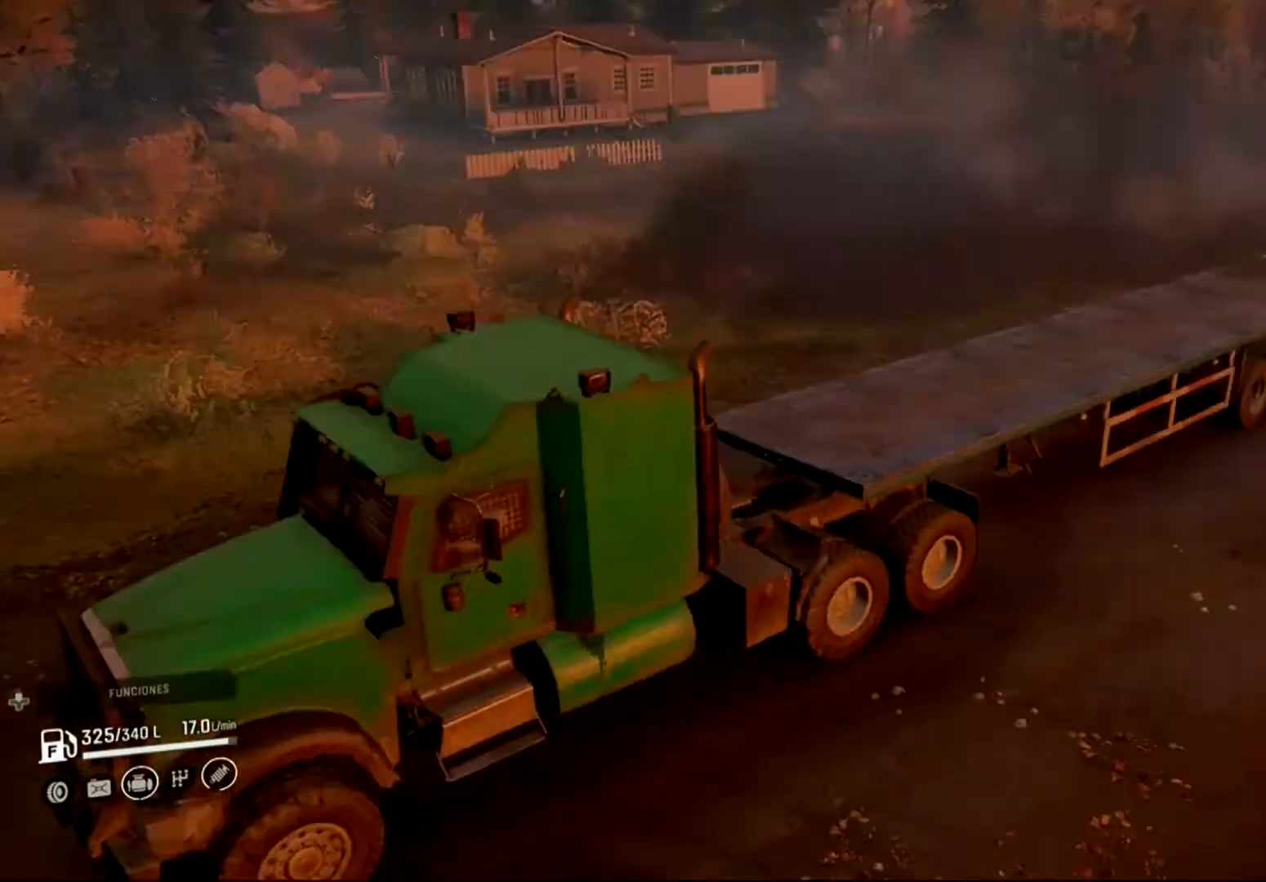
{"buttons": ["R2"], "left_stick": "center", "right_stick": "center", "events": [[233, "right_stick", "center"]]}
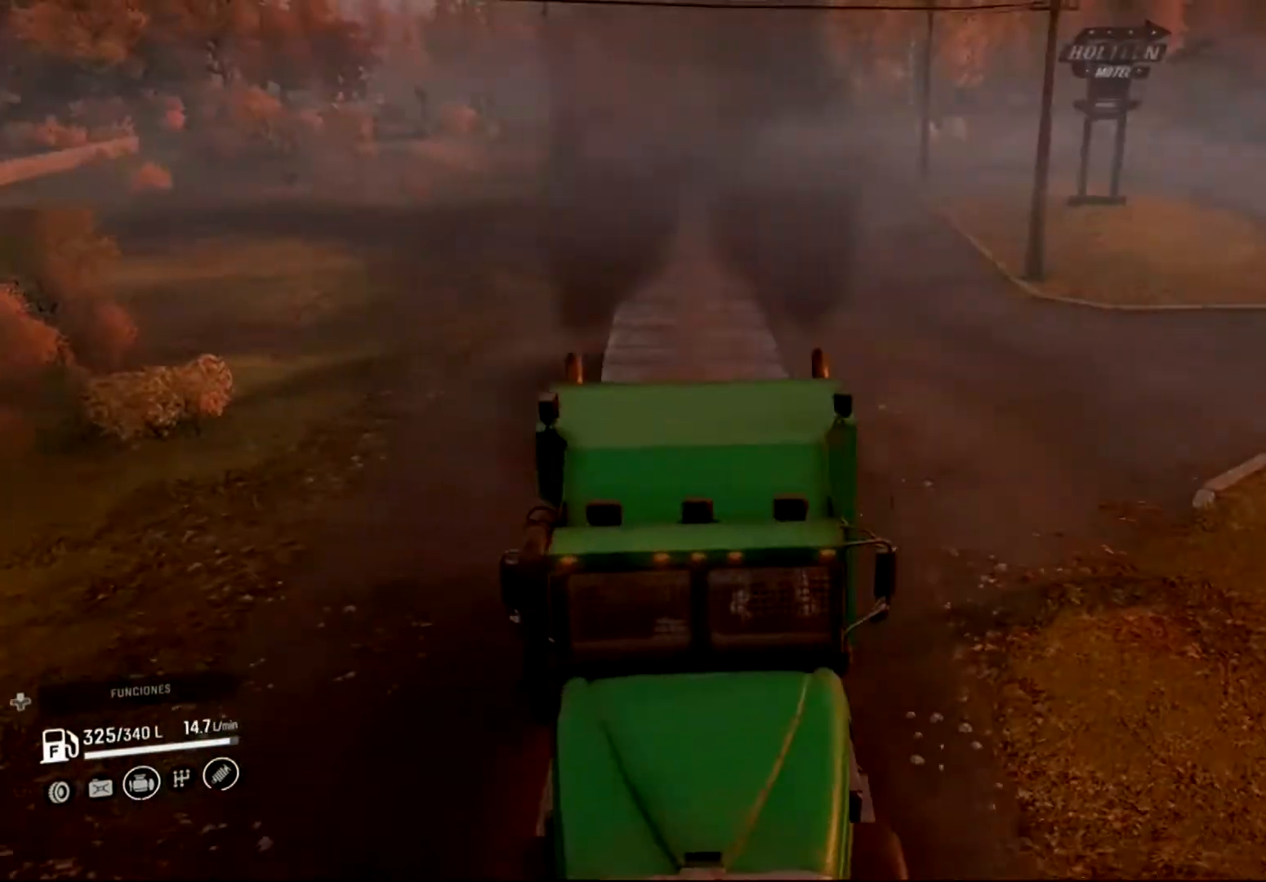
{"buttons": [], "left_stick": "center", "right_stick": "center", "events": [[433, "R2", "up"]]}
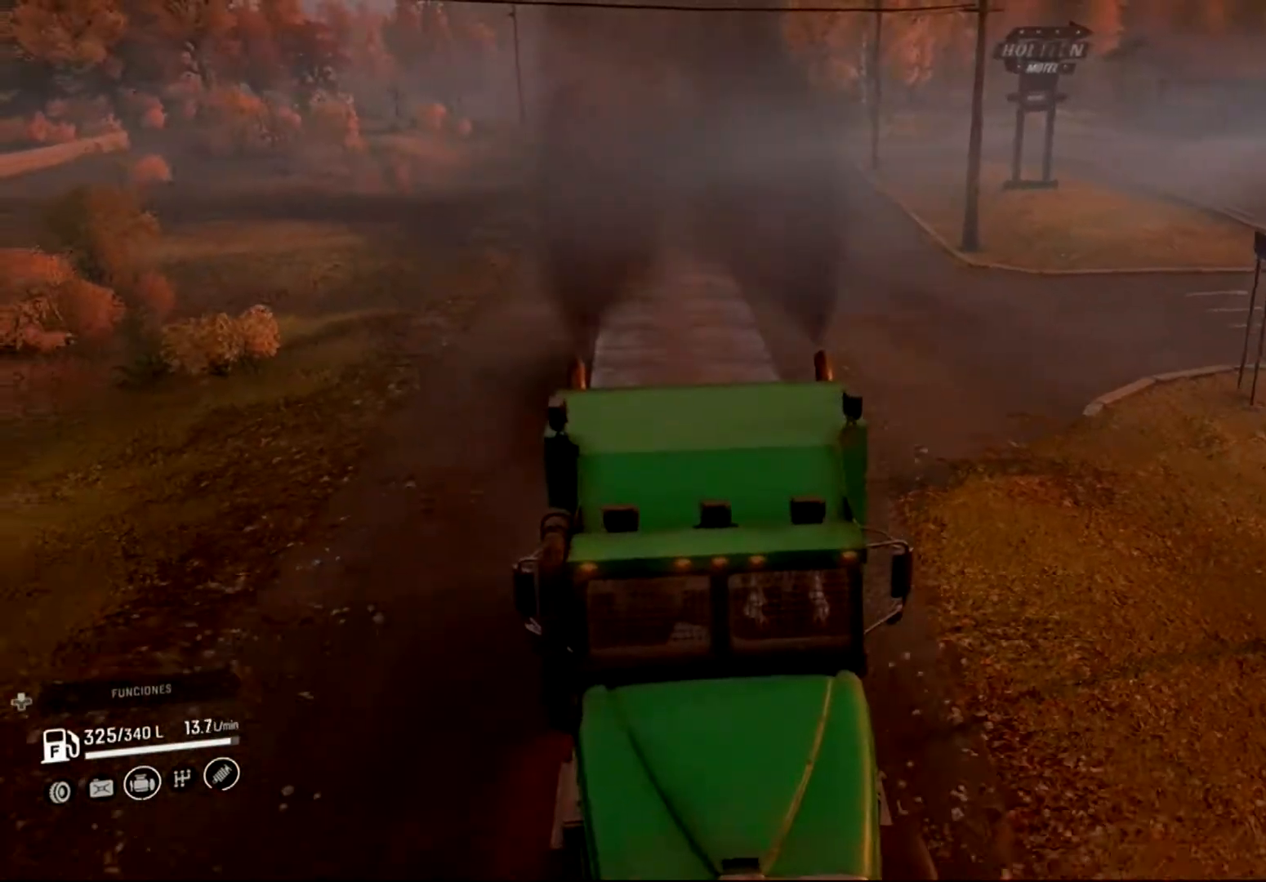
{"buttons": [], "left_stick": "center", "right_stick": "center", "events": []}
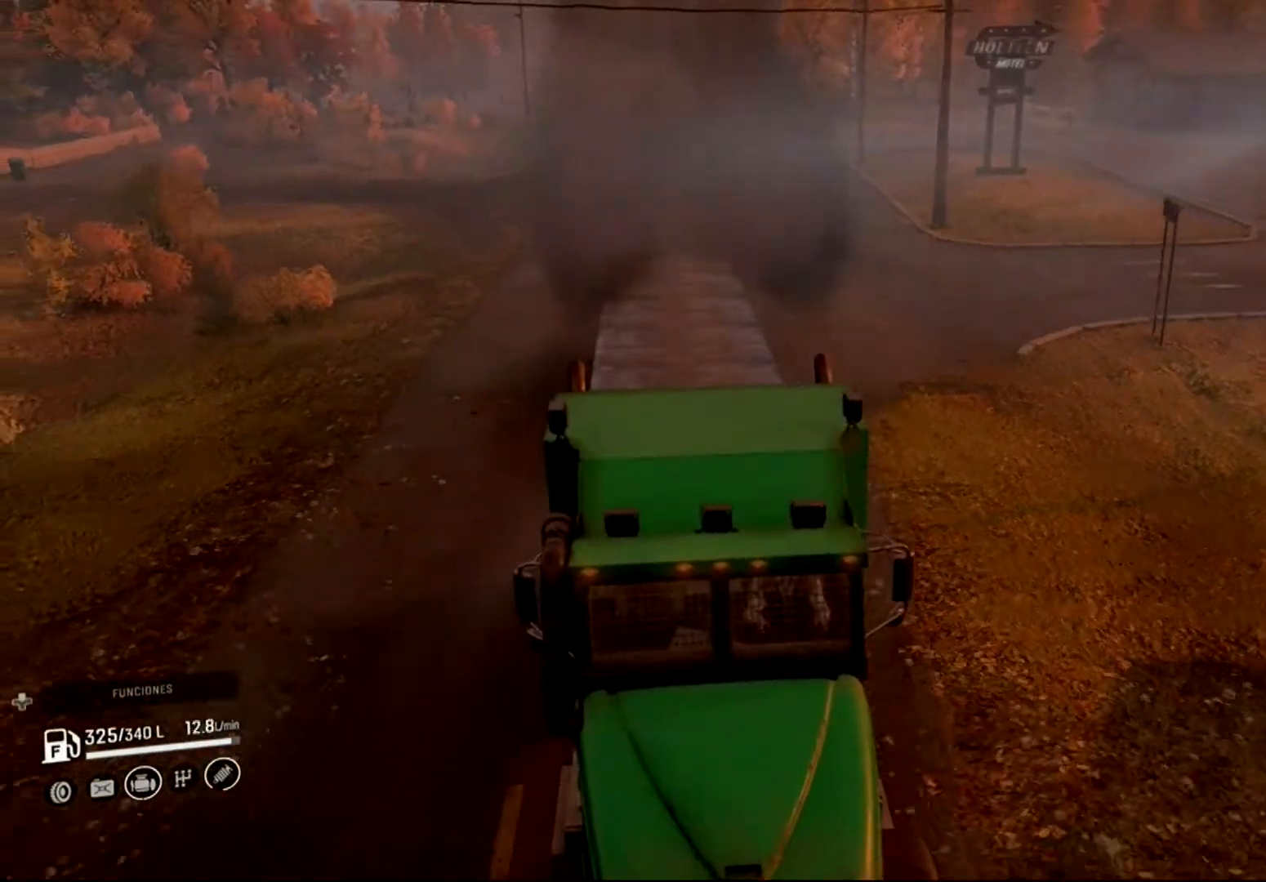
{"buttons": [], "left_stick": "center", "right_stick": "center", "events": [[133, "R2", "down"], [433, "R2", "up"]]}
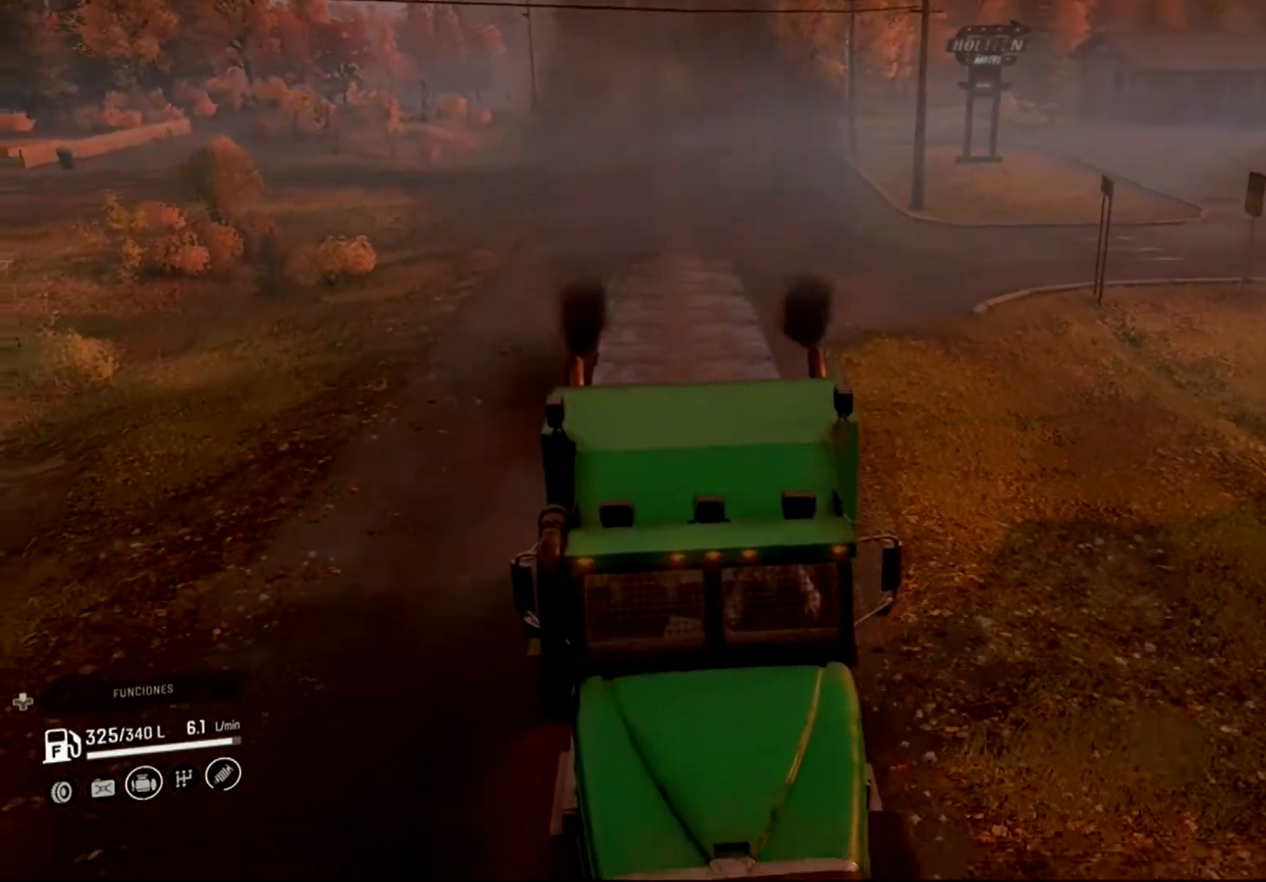
{"buttons": ["R2"], "left_stick": "center", "right_stick": "center", "events": [[200, "right_stick", "right"], [367, "right_stick", "center"], [433, "R2", "down"]]}
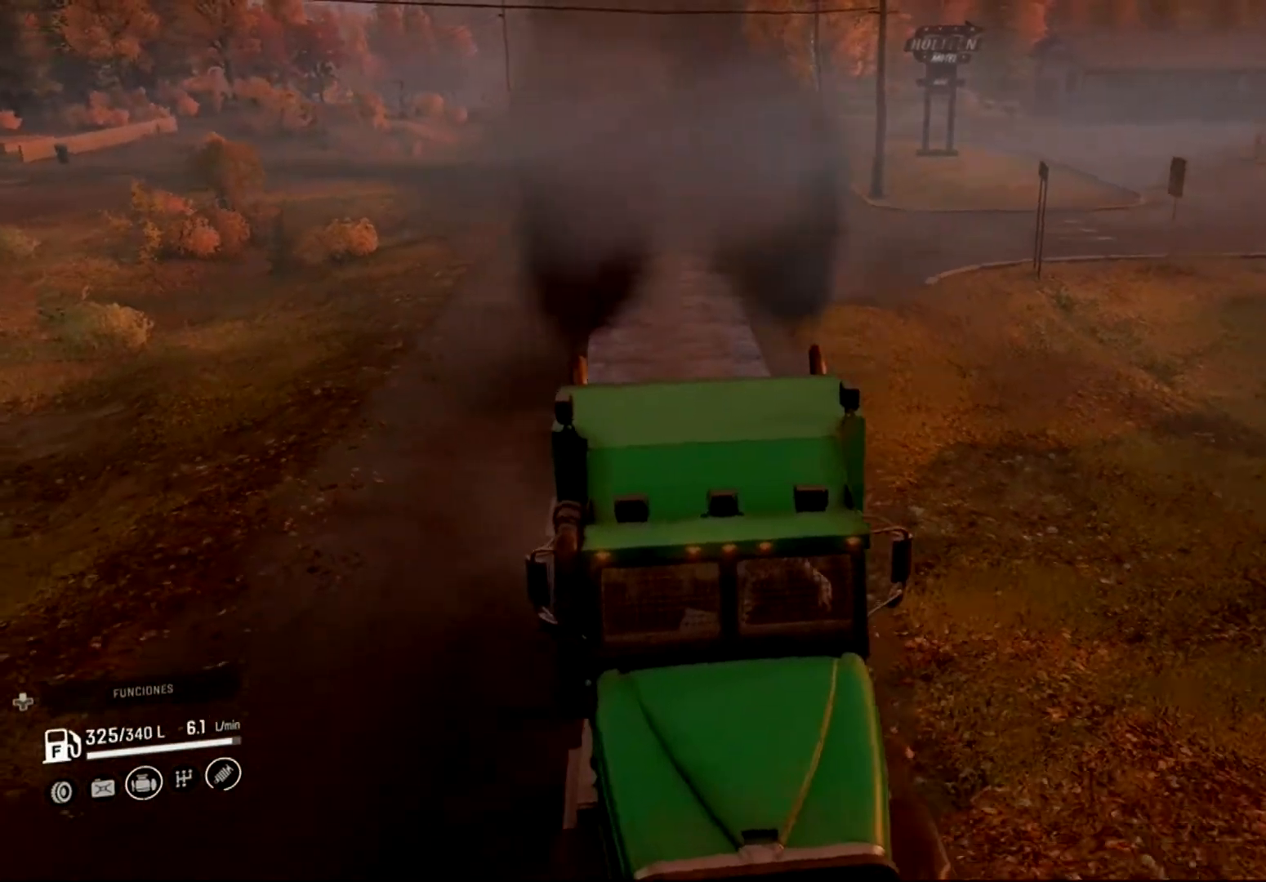
{"buttons": ["R2"], "left_stick": "center", "right_stick": "right", "events": [[300, "right_stick", "right"]]}
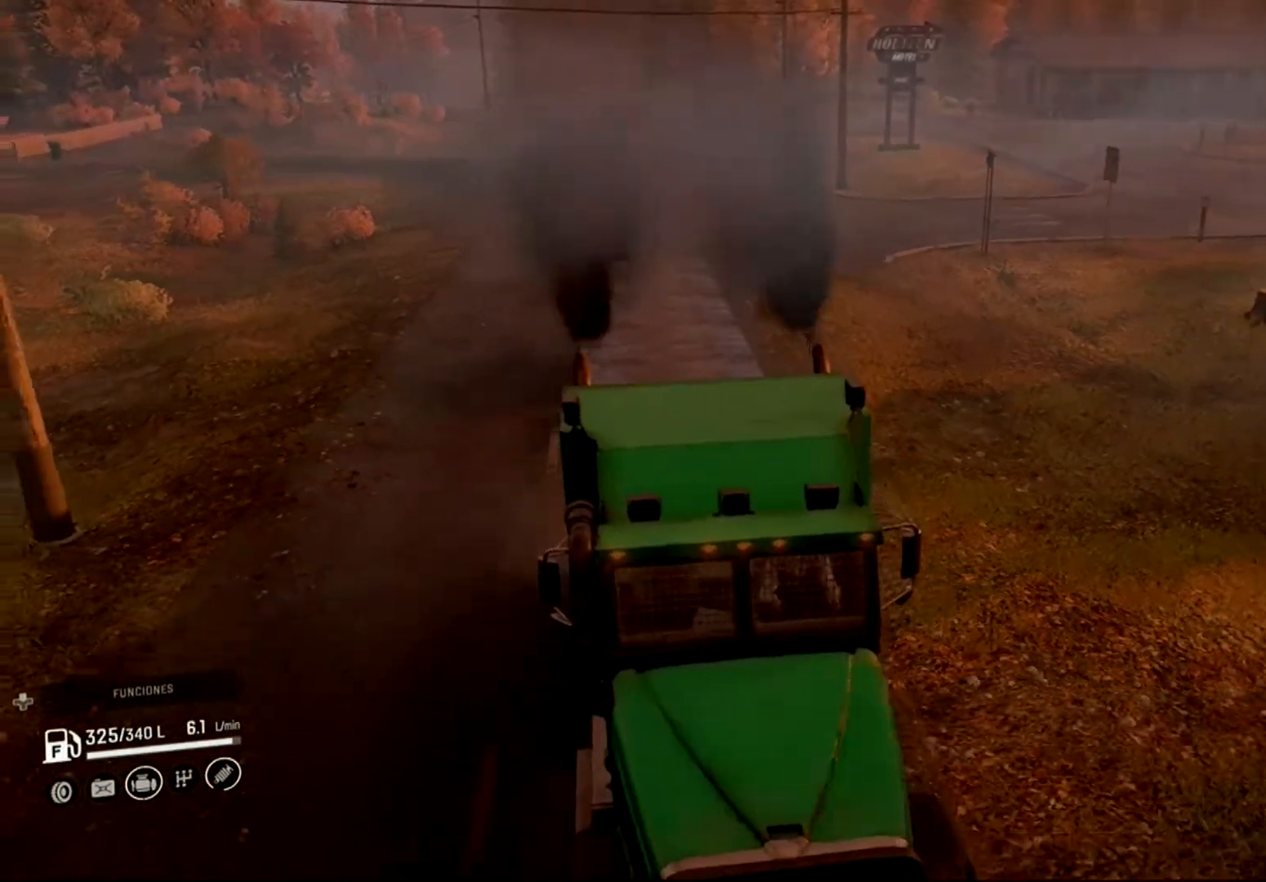
{"buttons": ["R2"], "left_stick": "center", "right_stick": "right", "events": [[133, "right_stick", "center"], [367, "right_stick", "right"]]}
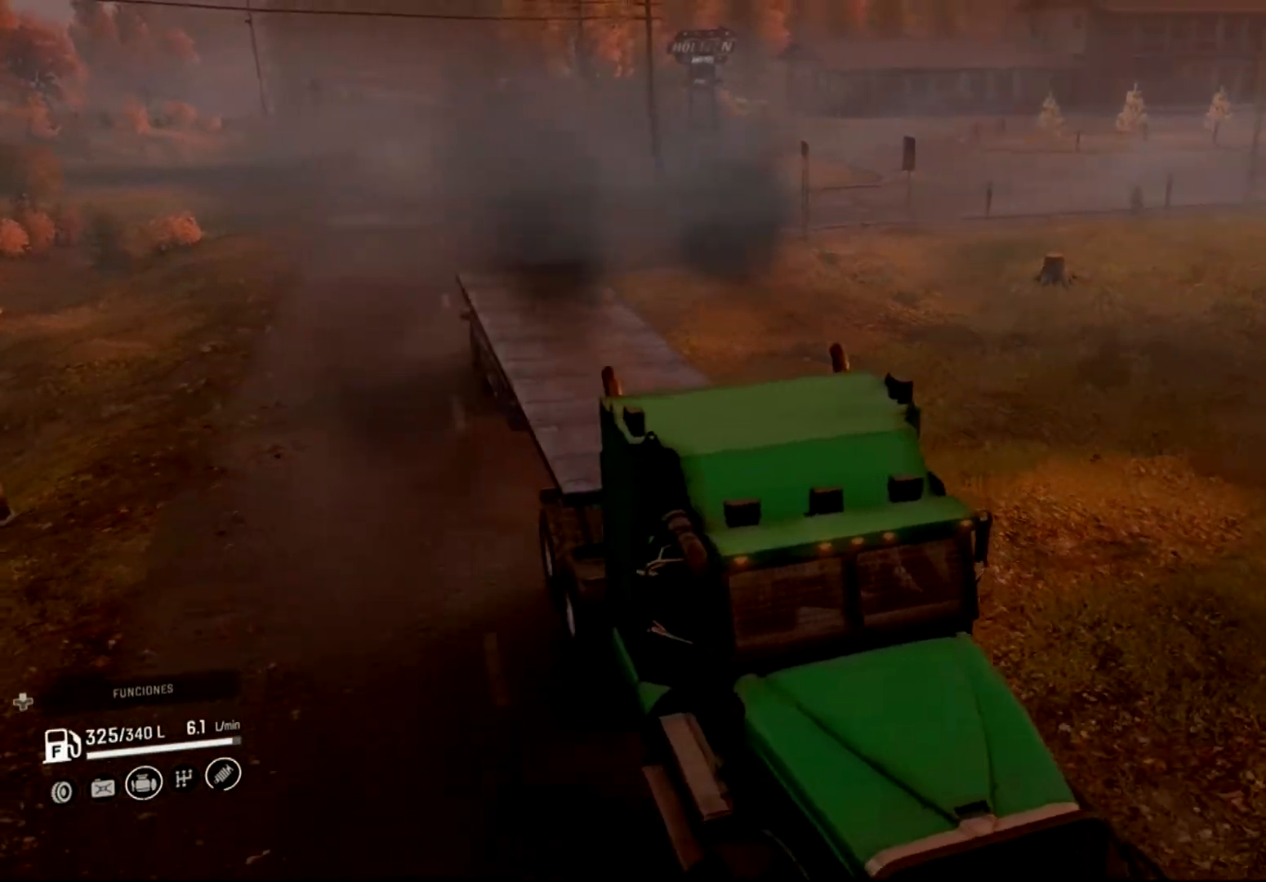
{"buttons": ["R2"], "left_stick": "right", "right_stick": "center", "events": [[300, "right_stick", "center"], [333, "left_stick", "right"]]}
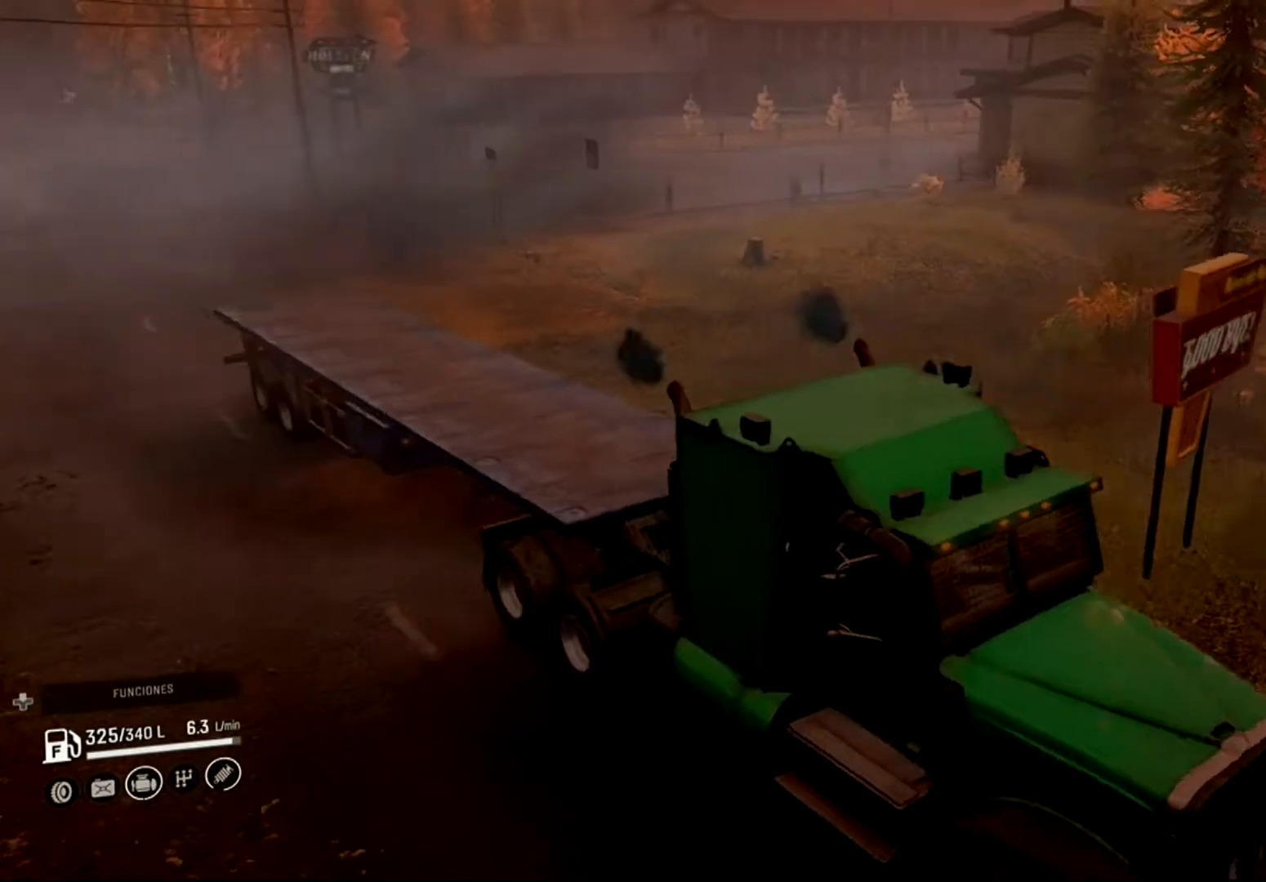
{"buttons": [], "left_stick": "center", "right_stick": "center", "events": [[33, "left_stick", "center"], [267, "R2", "up"]]}
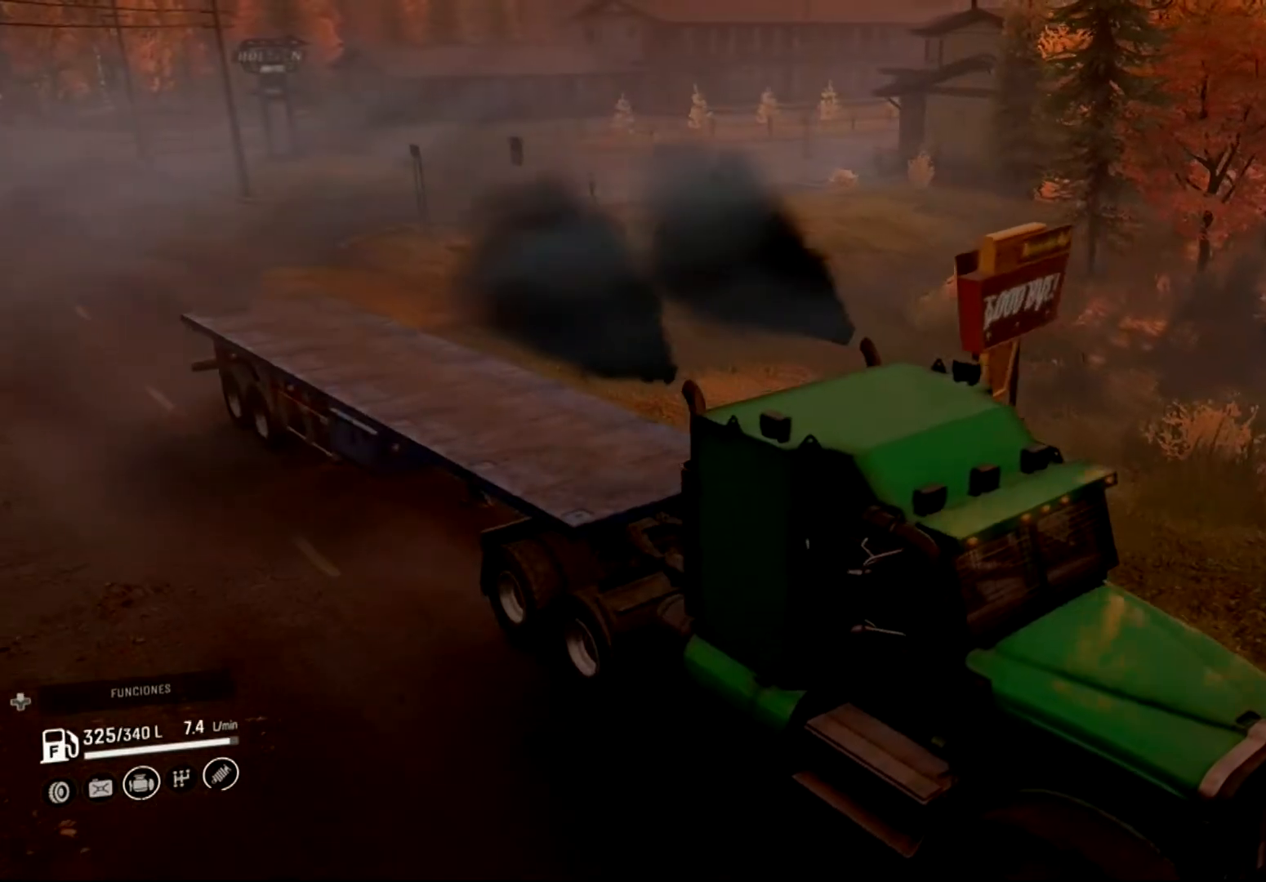
{"buttons": [], "left_stick": "center", "right_stick": "right", "events": [[333, "right_stick", "right"]]}
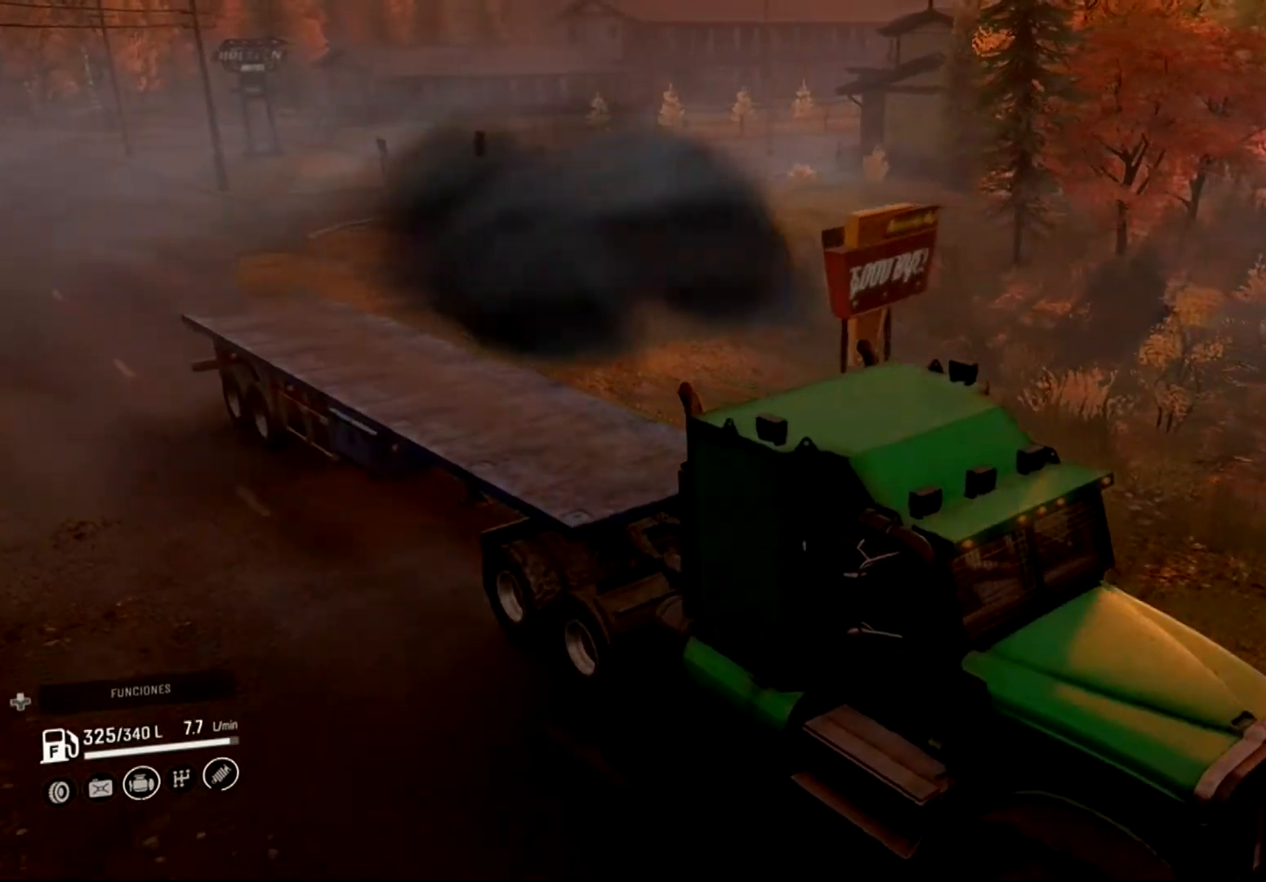
{"buttons": ["R2"], "left_stick": "right", "right_stick": "right", "events": [[167, "R2", "down"], [267, "right_stick", "center"], [400, "right_stick", "right"], [500, "left_stick", "right"]]}
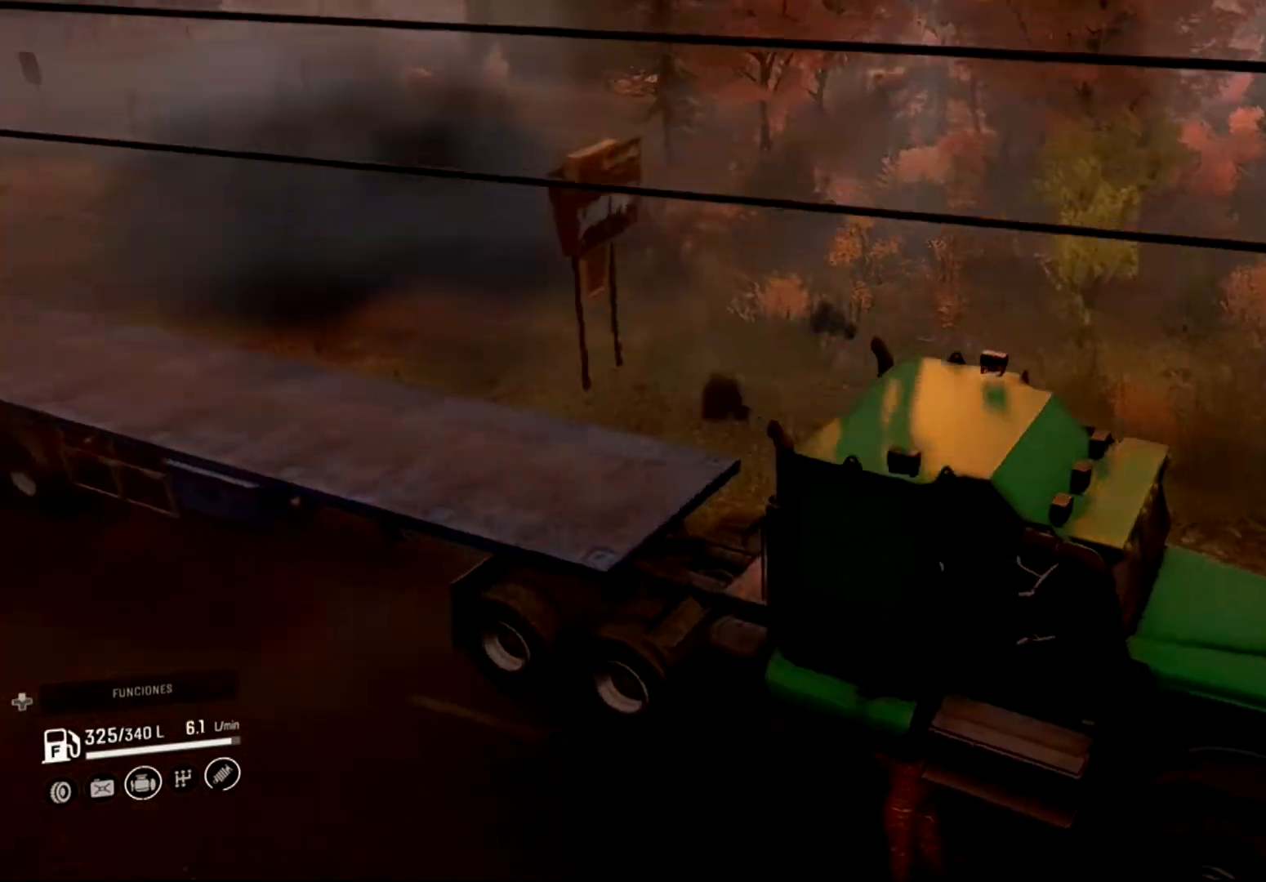
{"buttons": ["R2"], "left_stick": "center", "right_stick": "center", "events": [[167, "right_stick", "center"], [233, "left_stick", "center"]]}
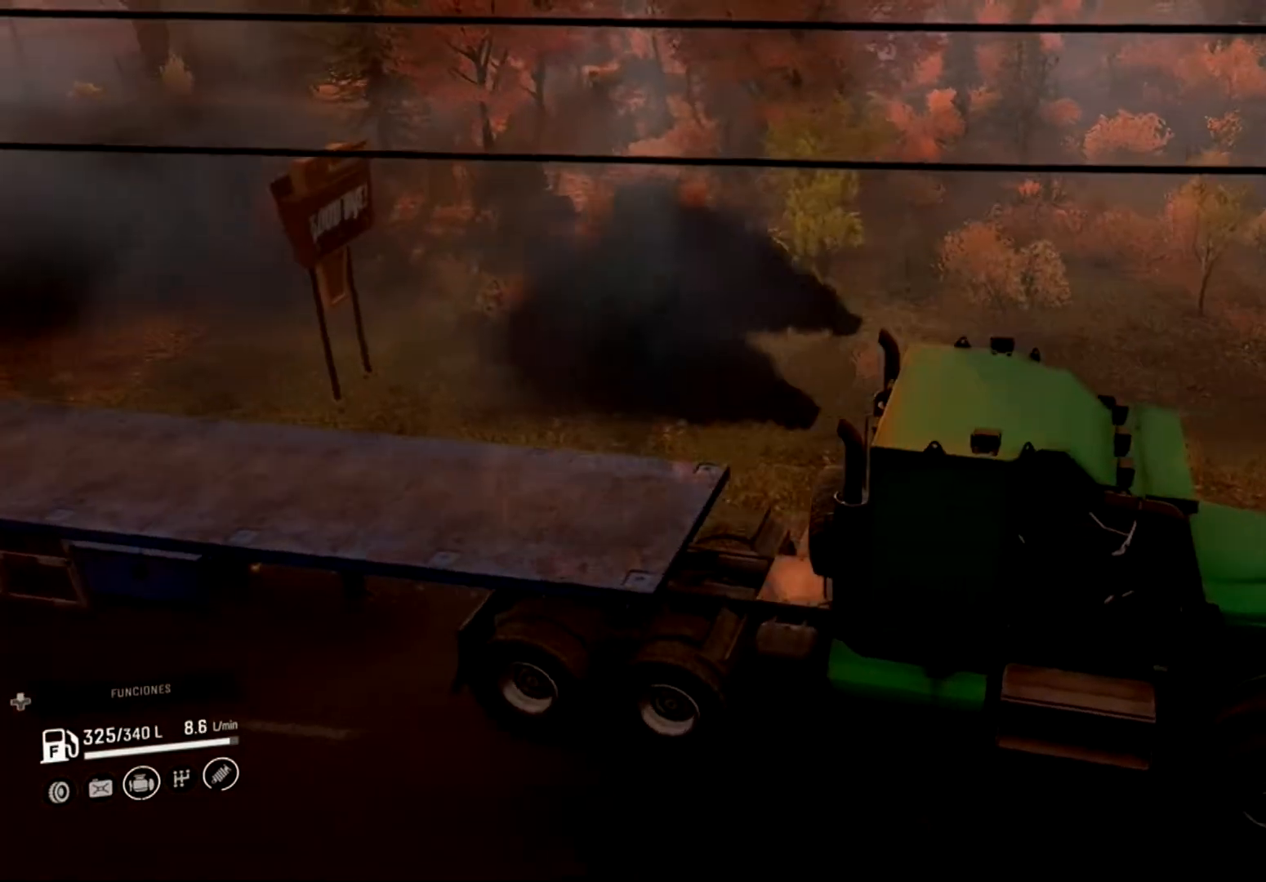
{"buttons": ["R2"], "left_stick": "center", "right_stick": "center", "events": [[67, "right_stick", "right"], [433, "right_stick", "center"]]}
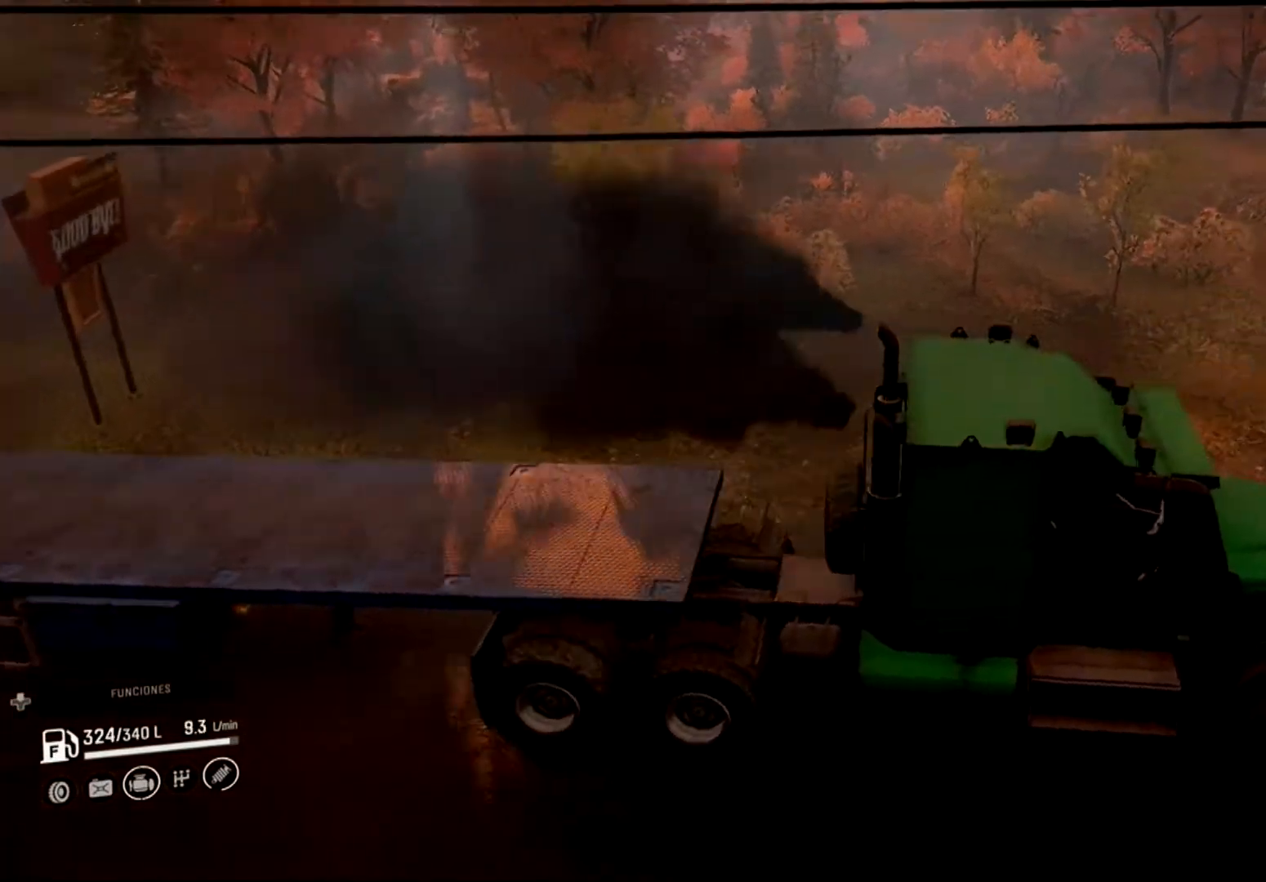
{"buttons": ["R2"], "left_stick": "left", "right_stick": "center", "events": [[100, "right_stick", "right"], [200, "left_stick", "left"], [367, "right_stick", "center"]]}
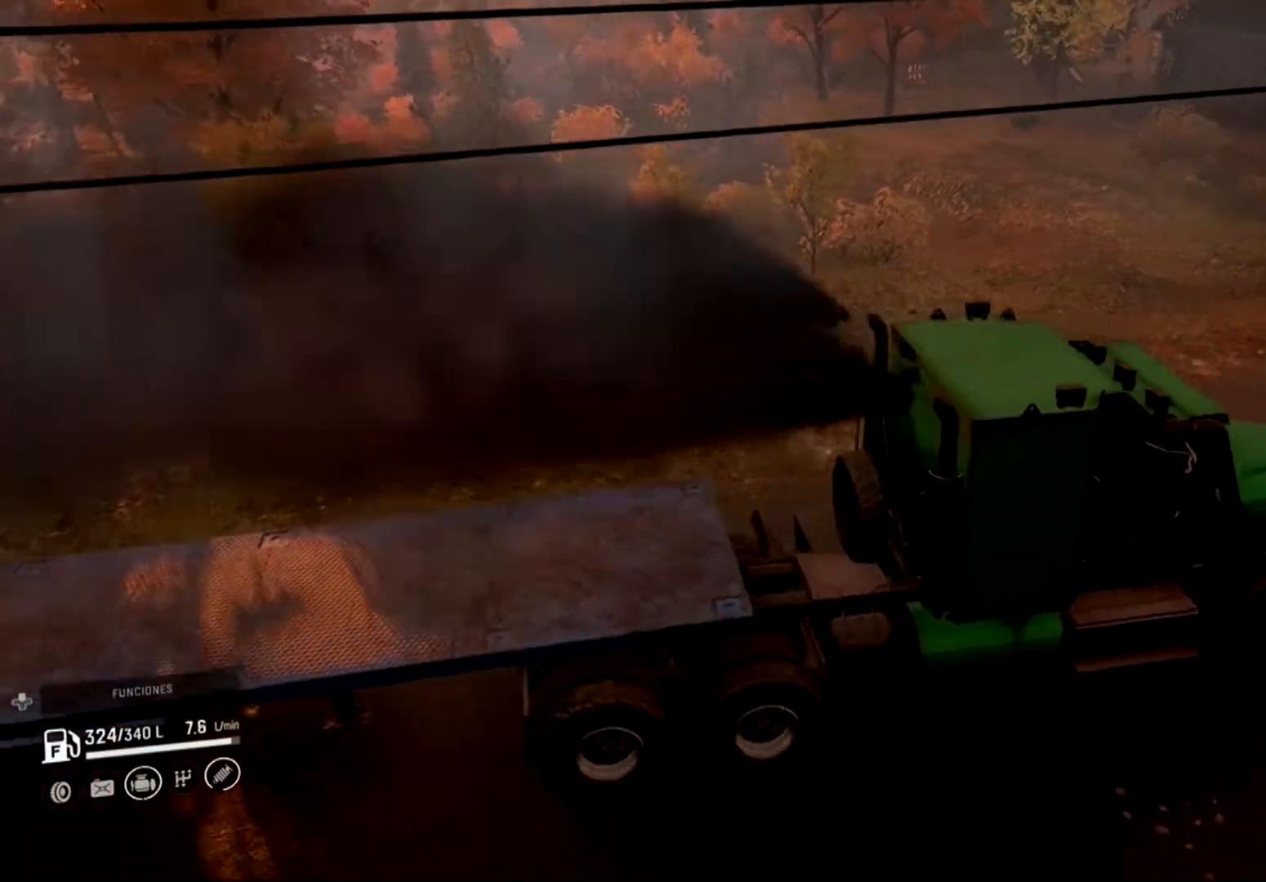
{"buttons": ["R2"], "left_stick": "left", "right_stick": "right", "events": [[100, "left_stick", "center"], [167, "right_stick", "right"], [333, "left_stick", "left"]]}
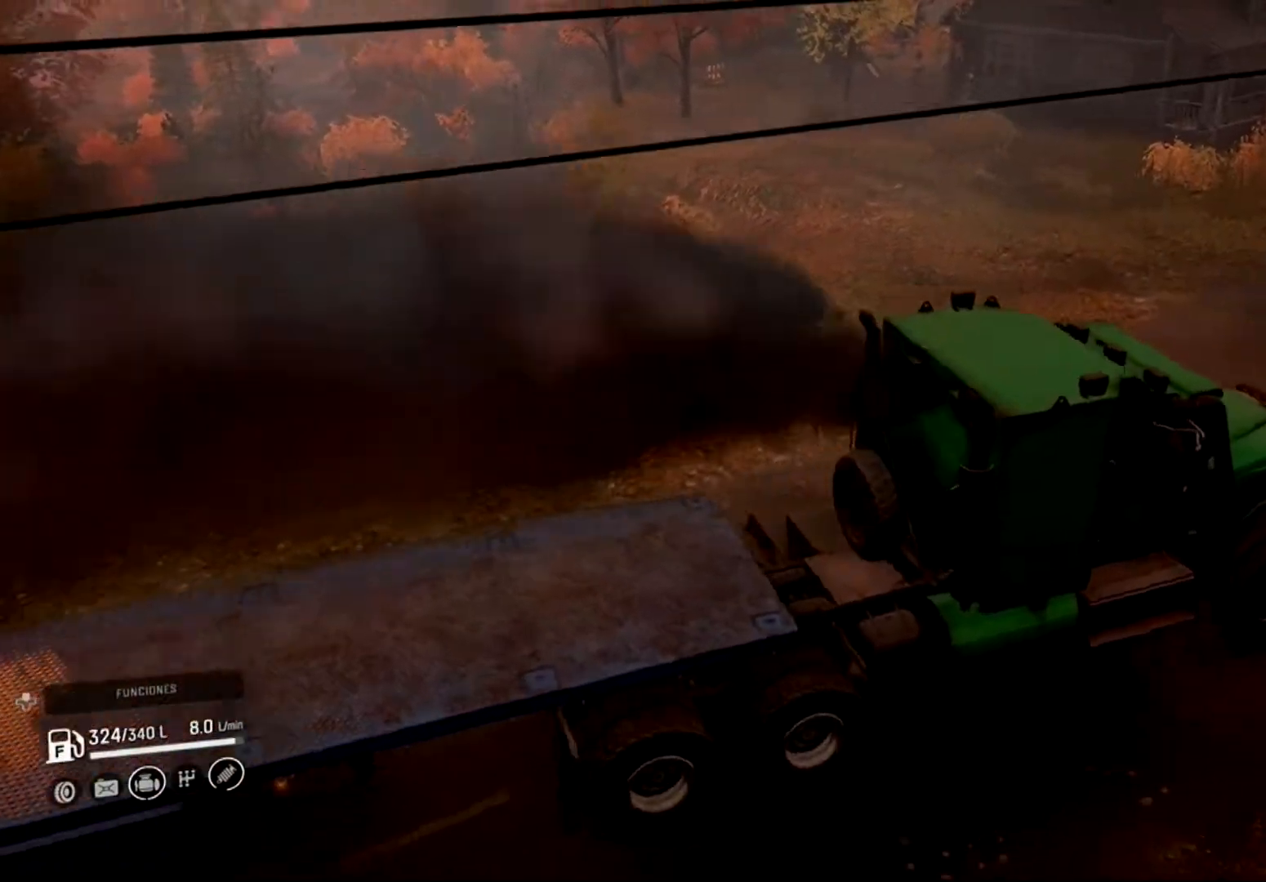
{"buttons": ["R2"], "left_stick": "center", "right_stick": "center", "events": [[200, "right_stick", "center"], [233, "left_stick", "center"]]}
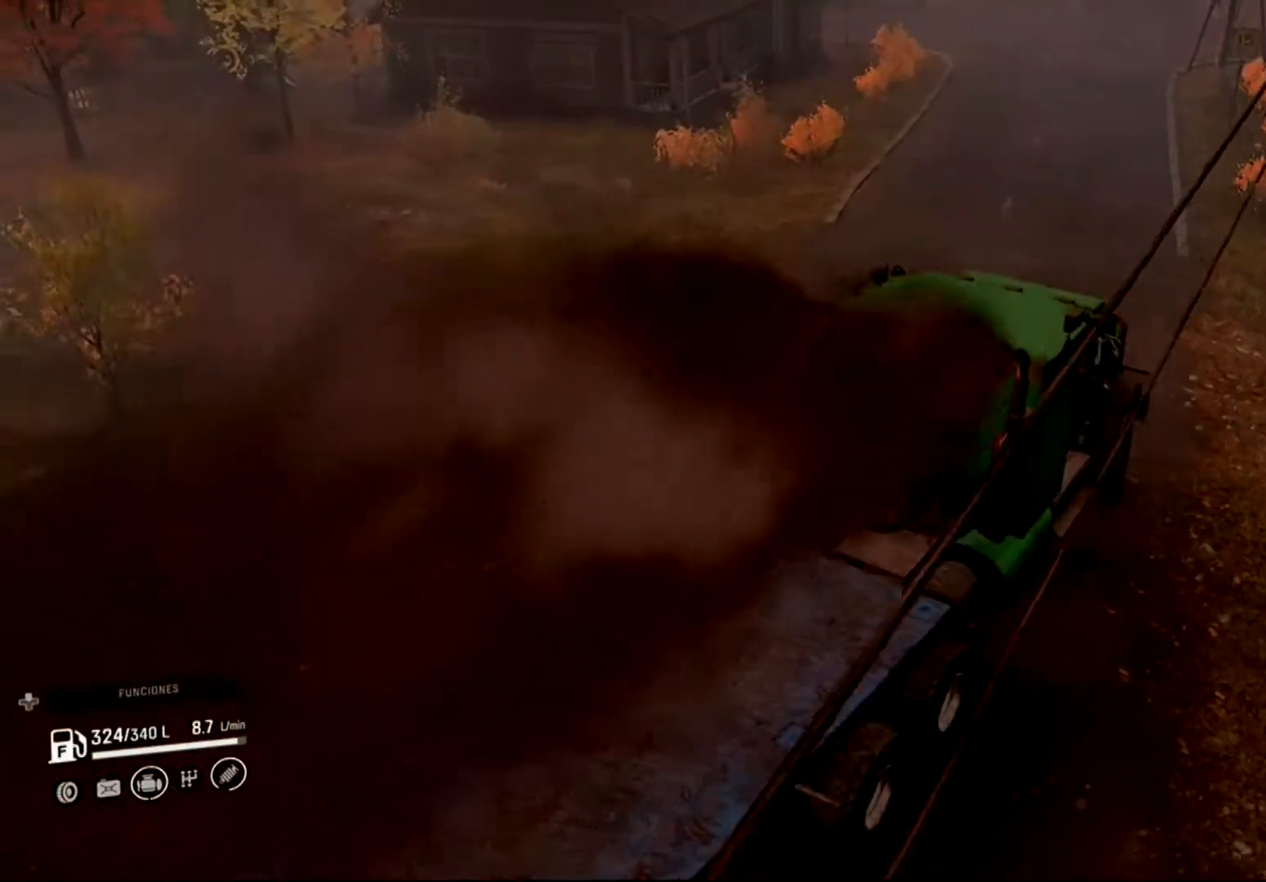
{"buttons": ["R2"], "left_stick": "up-left", "right_stick": "center", "events": [[200, "left_stick", "up-left"]]}
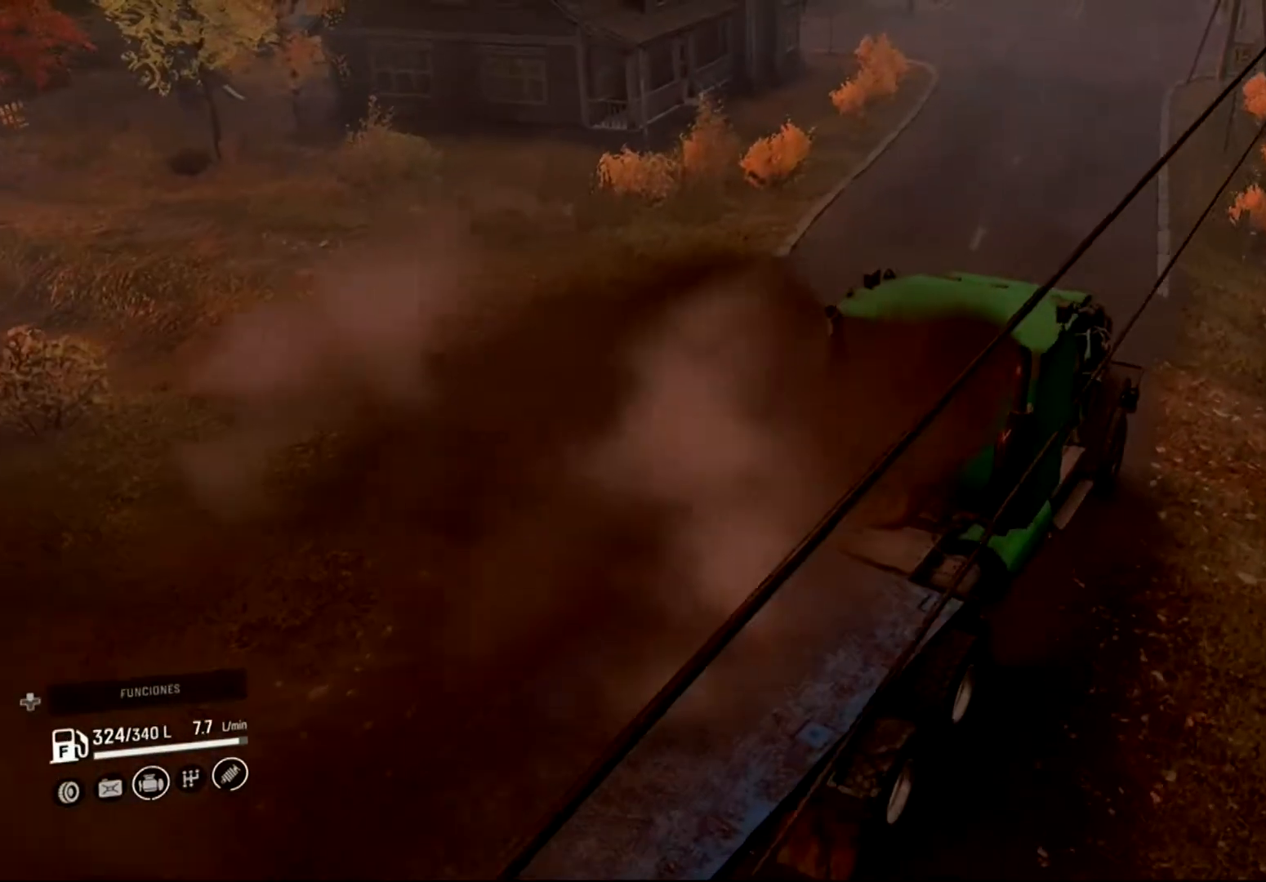
{"buttons": ["R2"], "left_stick": "up-left", "right_stick": "center", "events": [[33, "left_stick", "center"], [400, "left_stick", "up-left"]]}
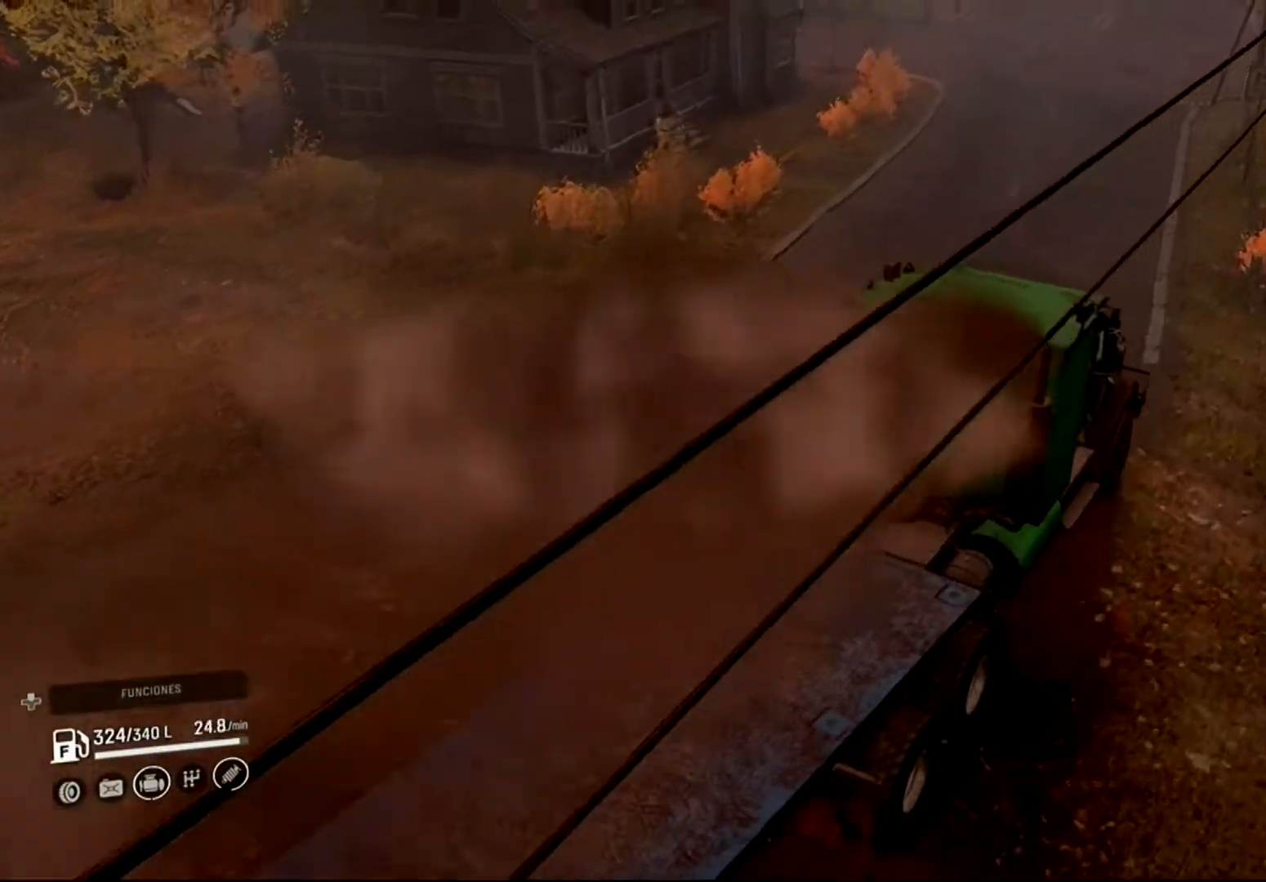
{"buttons": ["R2"], "left_stick": "up-left", "right_stick": "center", "events": []}
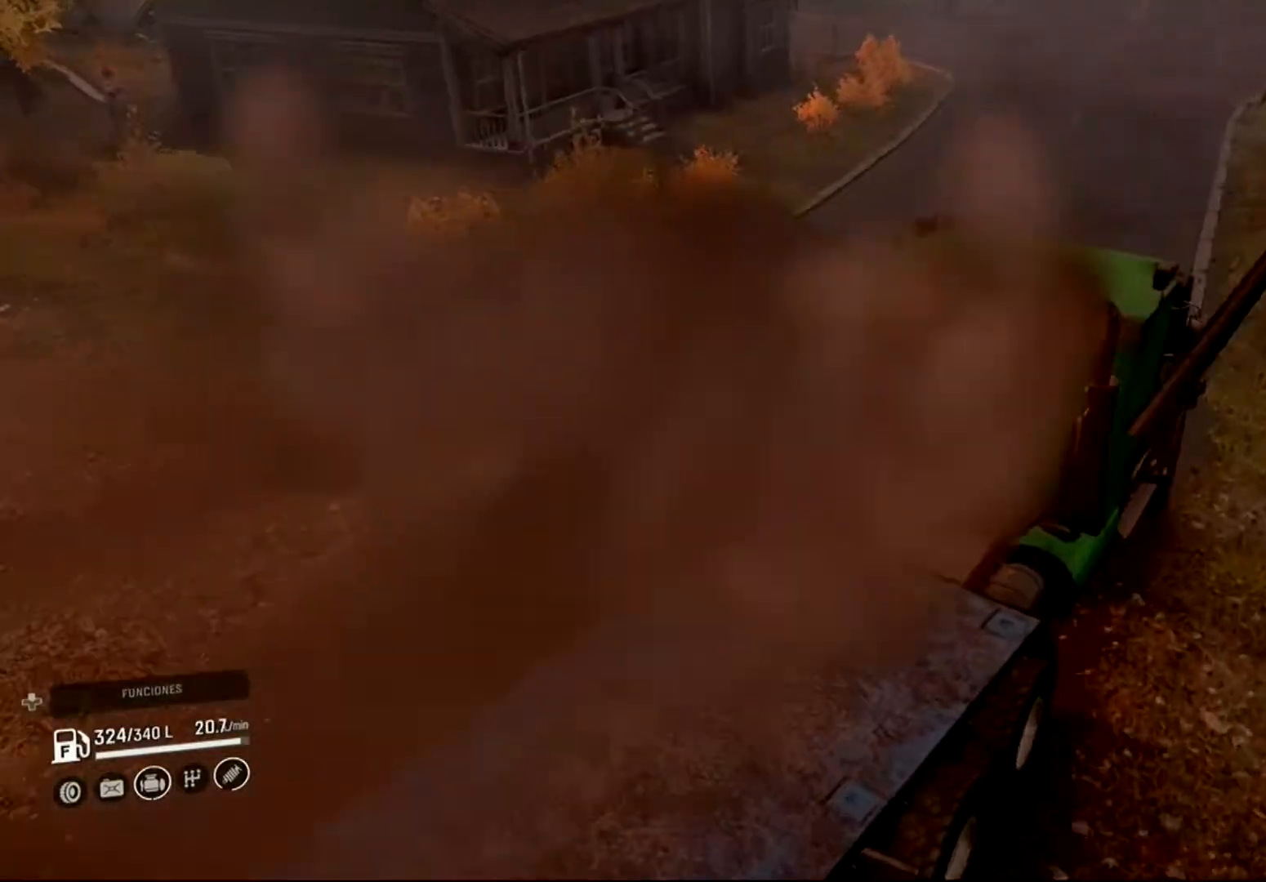
{"buttons": ["R2"], "left_stick": "center", "right_stick": "center", "events": [[133, "right_stick", "right"], [333, "left_stick", "center"], [433, "right_stick", "center"]]}
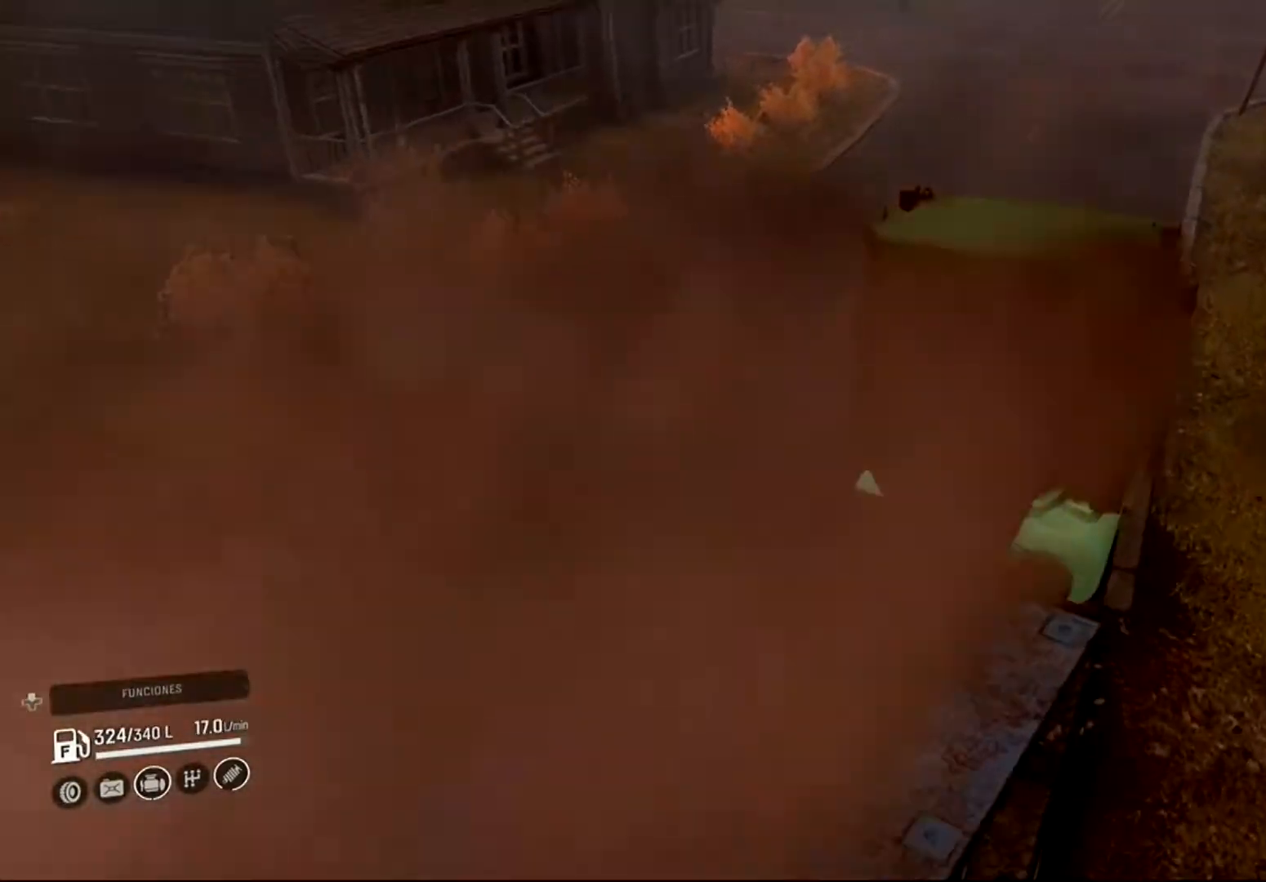
{"buttons": ["R2"], "left_stick": "center", "right_stick": "center", "events": [[67, "right_stick", "up"], [300, "right_stick", "center"]]}